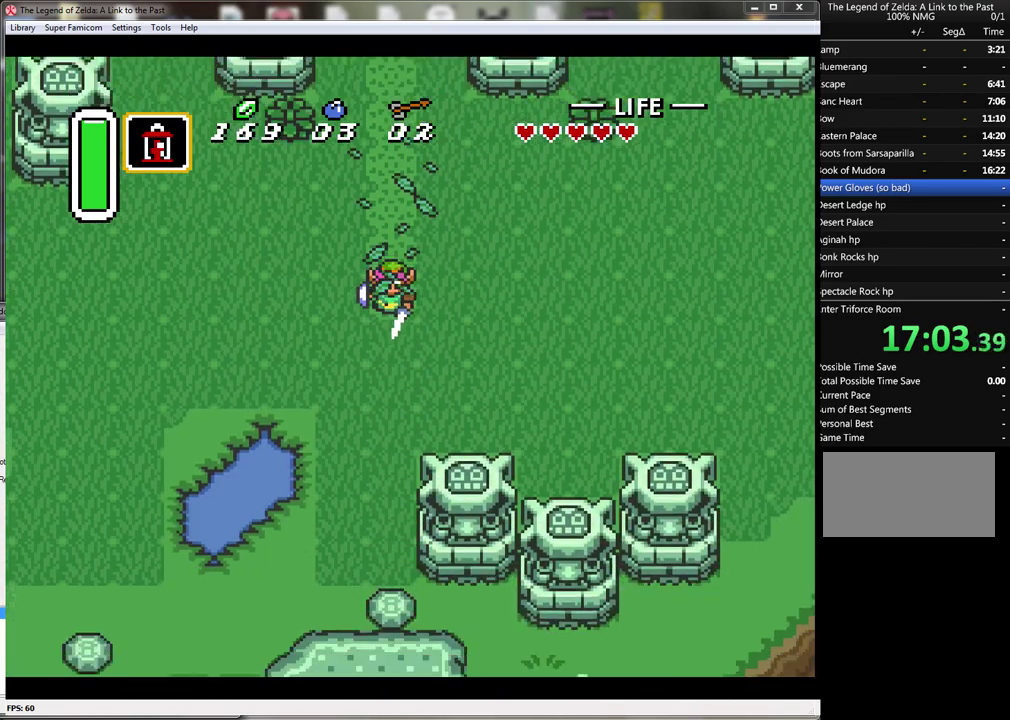
Gameplay with a controller (Nintendo layout); each line is a JSON object with the inputs held at the frame after it. "events" lists button and stick changes between this image and that frame as [ms after this image, input, new state], when the widget could be followed in between. Not read: L3 R3.
{"buttons": ["DPAD_DOWN"], "events": [[133, "DPAD_DOWN", "down"]]}
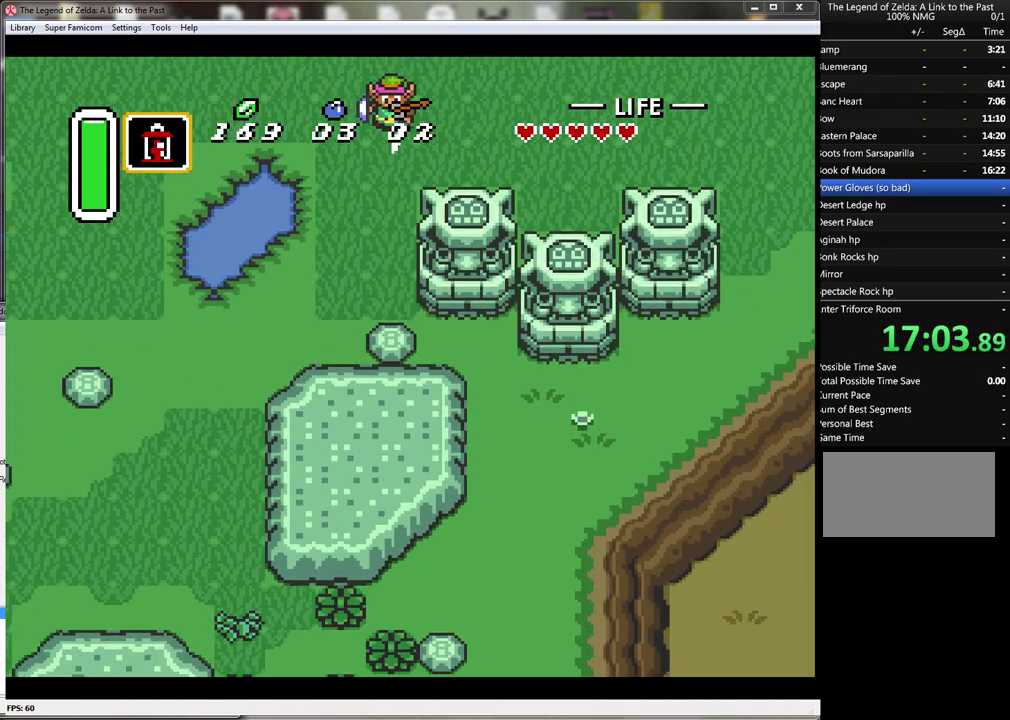
{"buttons": ["A"], "events": [[50, "DPAD_LEFT", "down"], [67, "DPAD_DOWN", "up"], [100, "A", "down"], [200, "DPAD_LEFT", "up"]]}
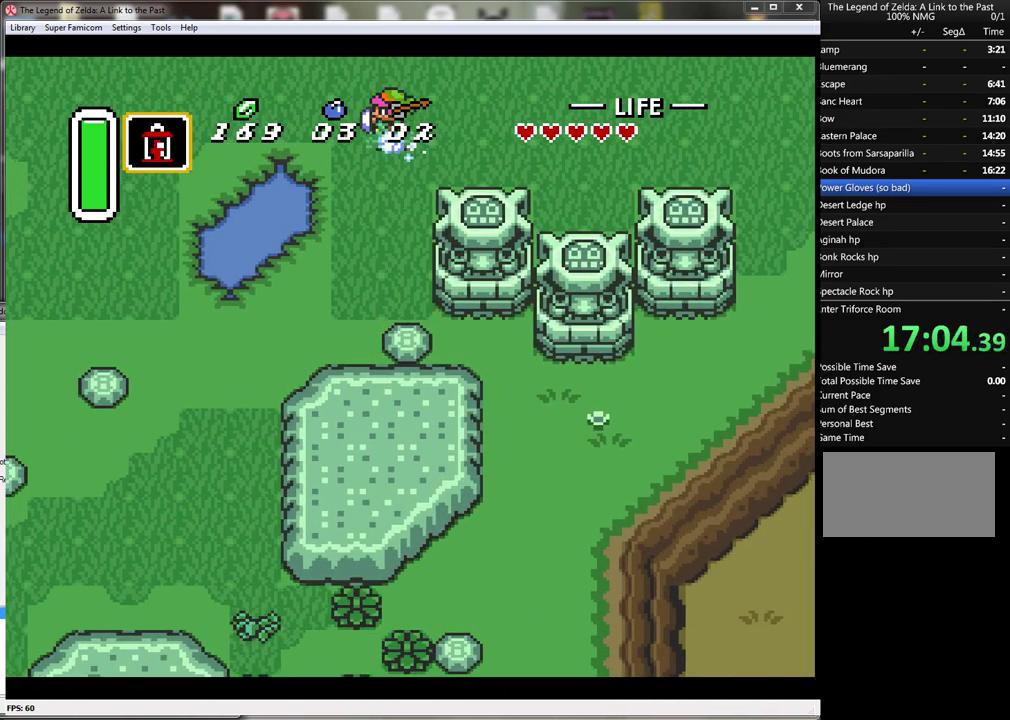
{"buttons": ["A"], "events": []}
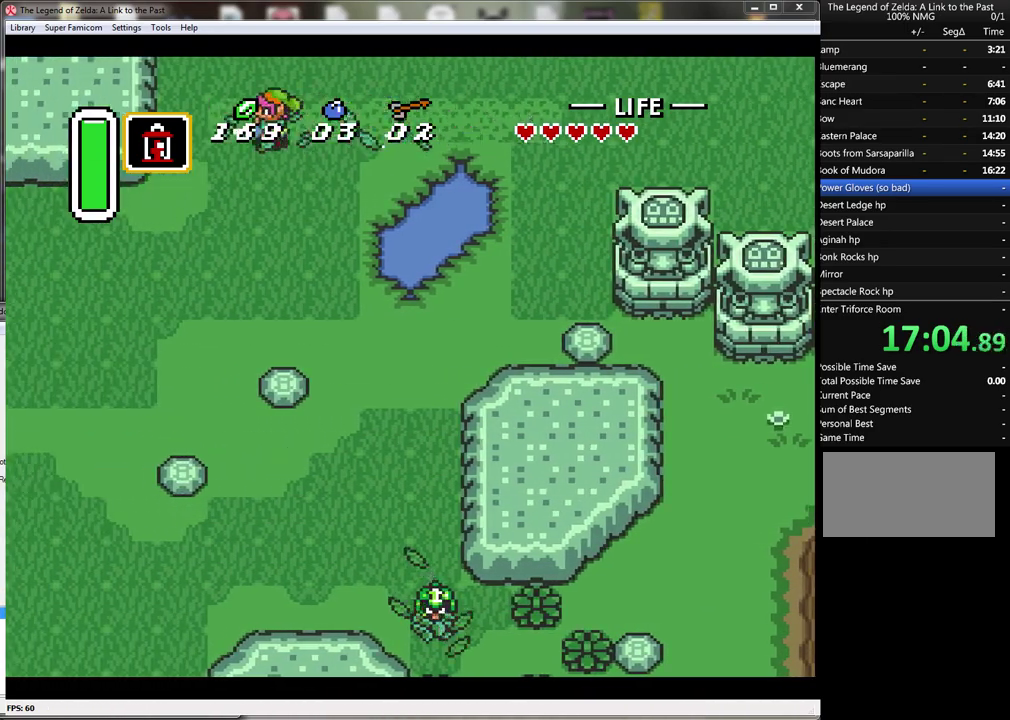
{"buttons": ["DPAD_DOWN"], "events": [[117, "DPAD_DOWN", "down"], [167, "A", "up"]]}
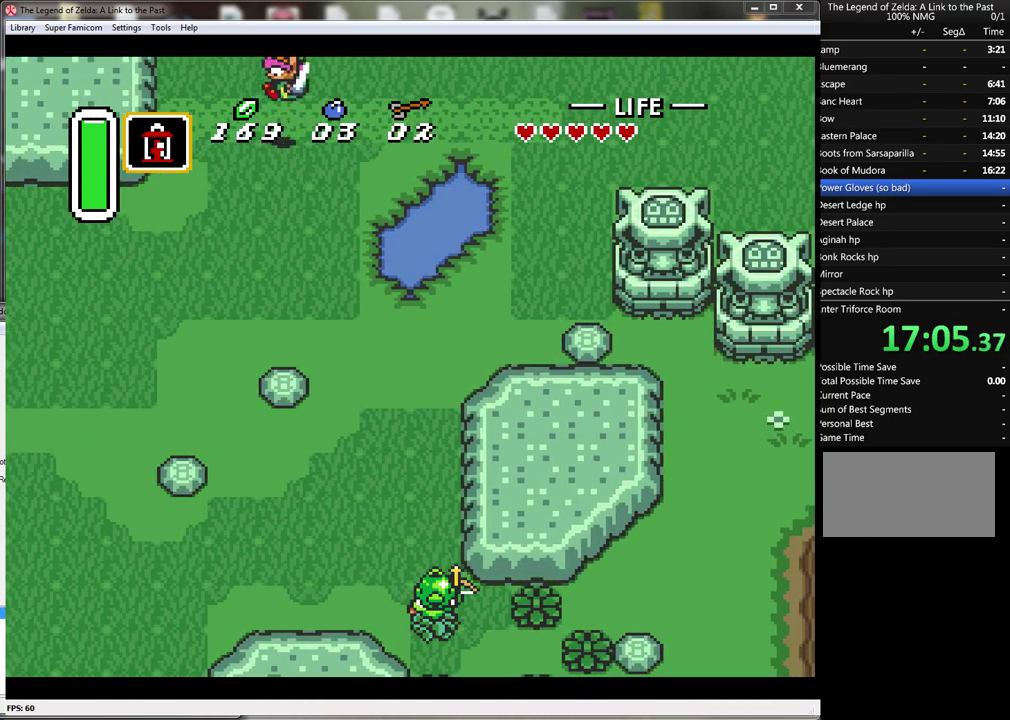
{"buttons": ["DPAD_DOWN"], "events": [[233, "DPAD_LEFT", "down"], [383, "DPAD_LEFT", "up"]]}
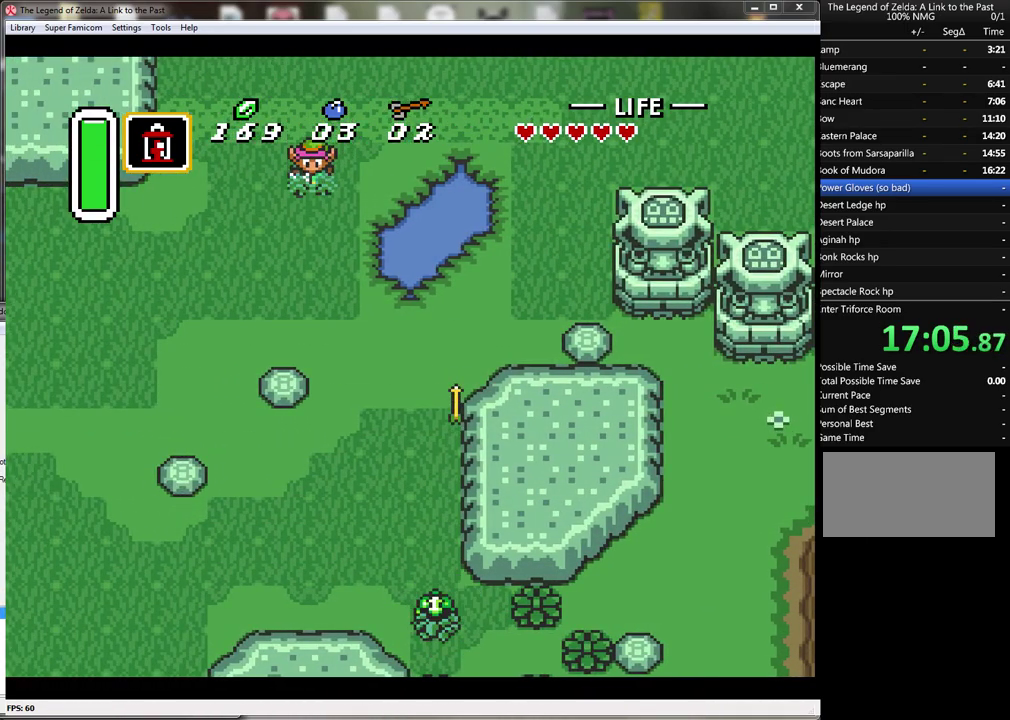
{"buttons": ["A"], "events": [[133, "DPAD_LEFT", "down"], [267, "A", "down"], [267, "DPAD_DOWN", "up"], [333, "DPAD_LEFT", "up"]]}
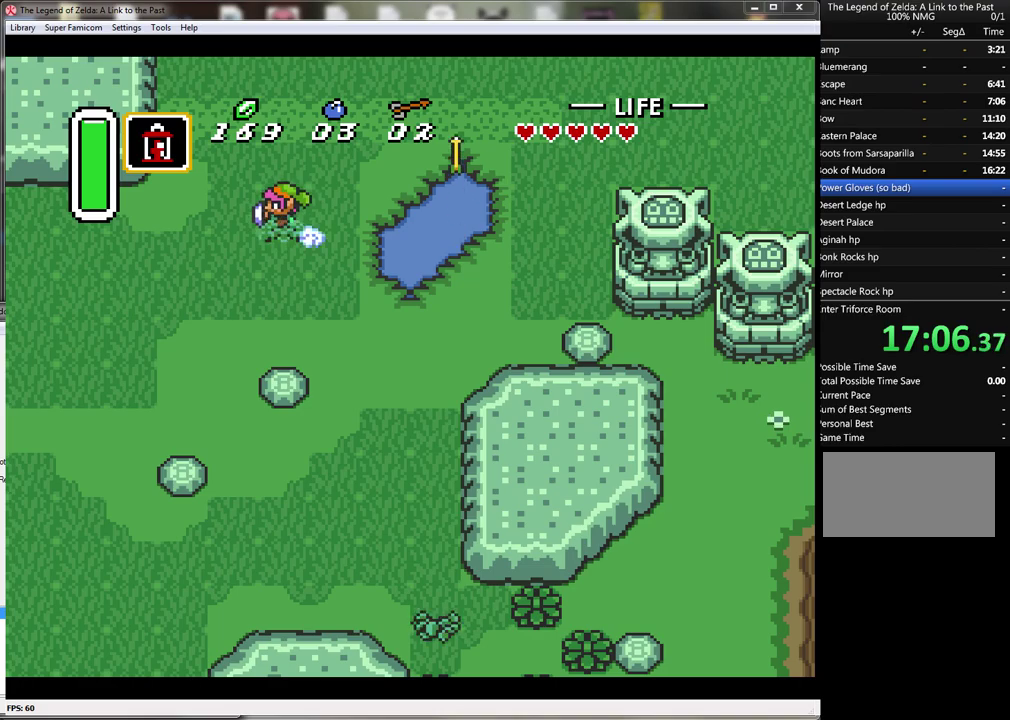
{"buttons": ["A"], "events": []}
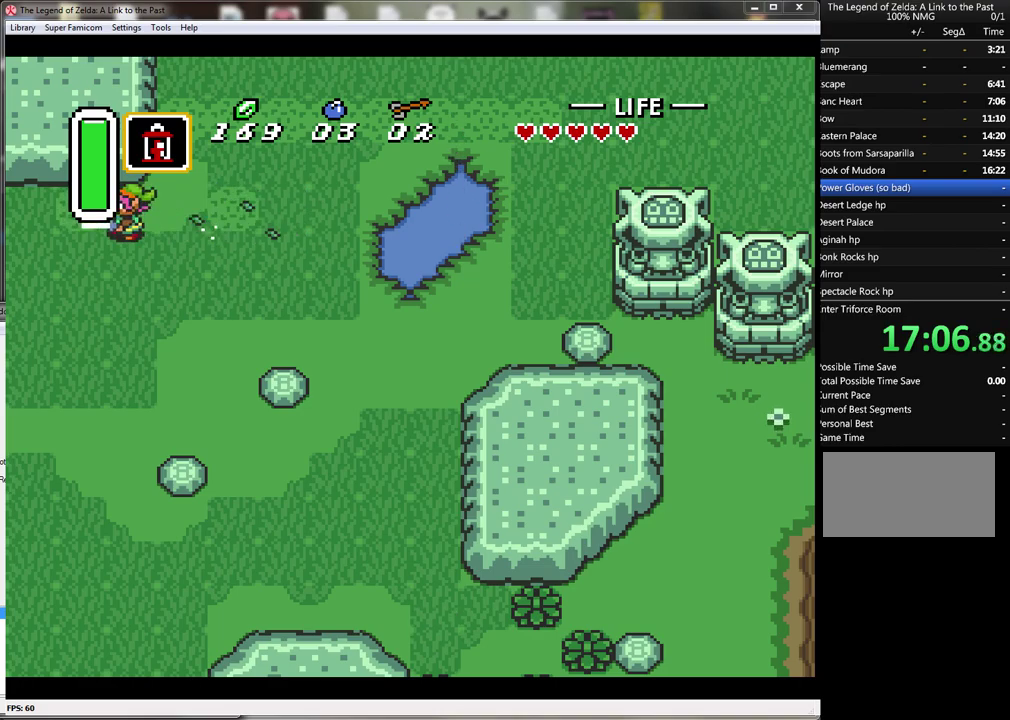
{"buttons": ["A"], "events": []}
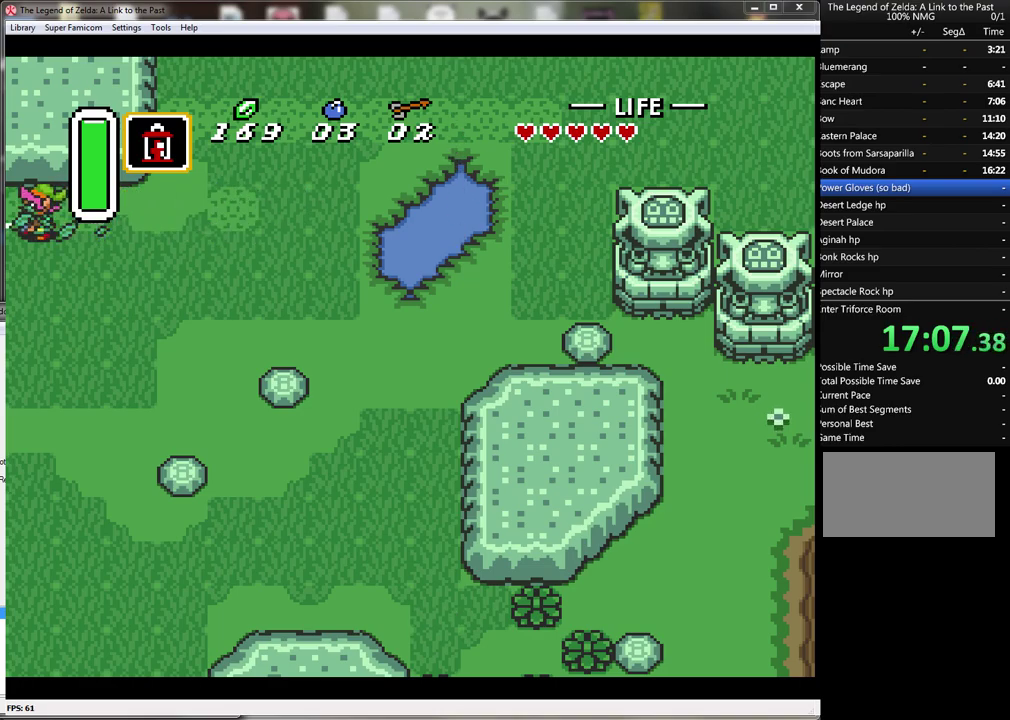
{"buttons": [], "events": [[33, "A", "up"]]}
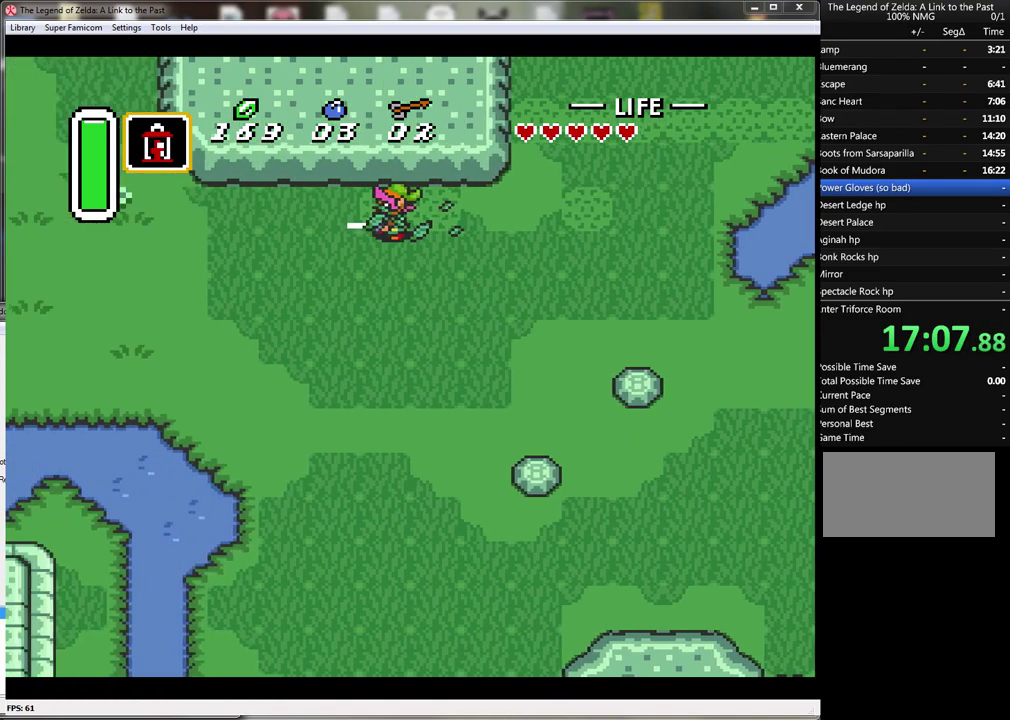
{"buttons": ["DPAD_DOWN", "DPAD_LEFT"], "events": [[283, "DPAD_DOWN", "down"], [317, "DPAD_LEFT", "down"]]}
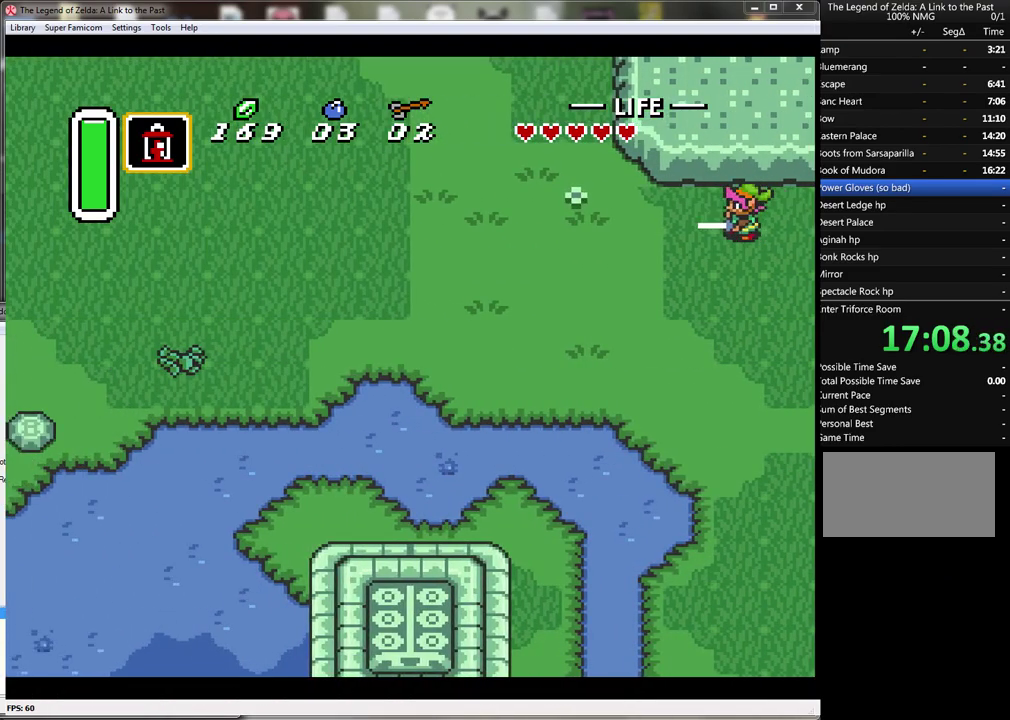
{"buttons": ["A"], "events": [[167, "A", "down"], [200, "DPAD_DOWN", "up"], [250, "DPAD_LEFT", "up"]]}
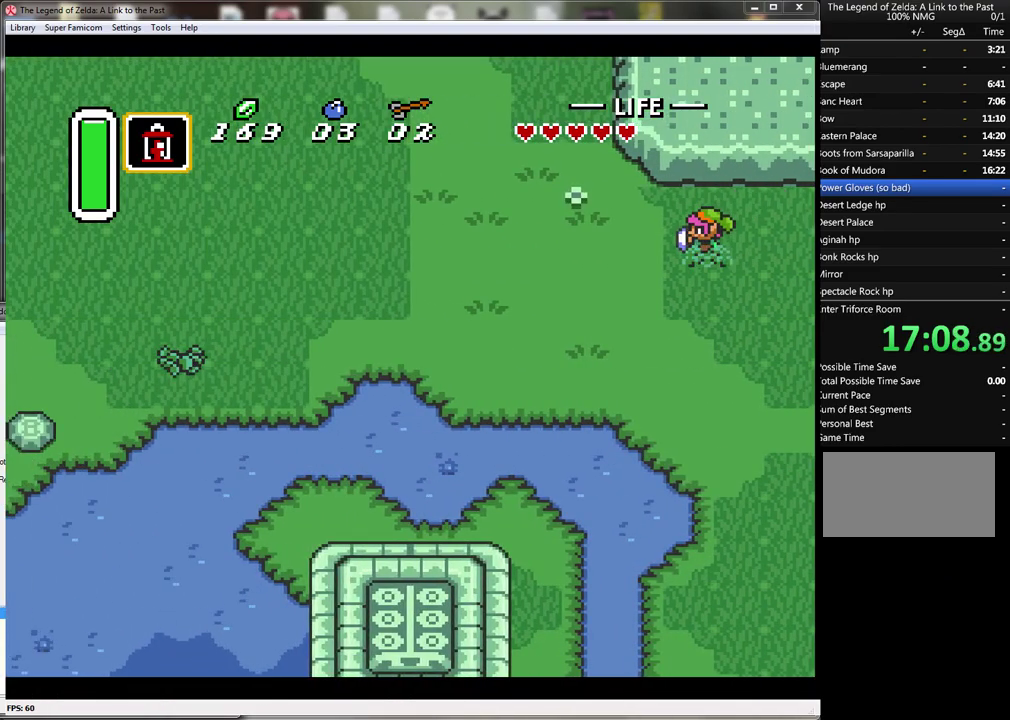
{"buttons": ["A"], "events": []}
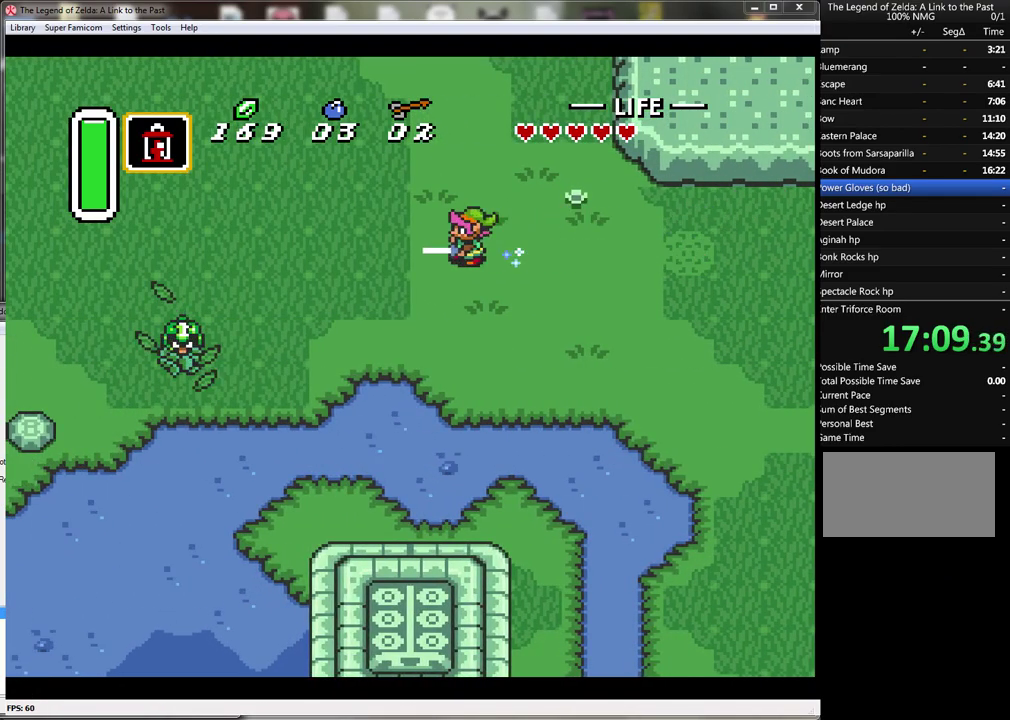
{"buttons": ["A"], "events": []}
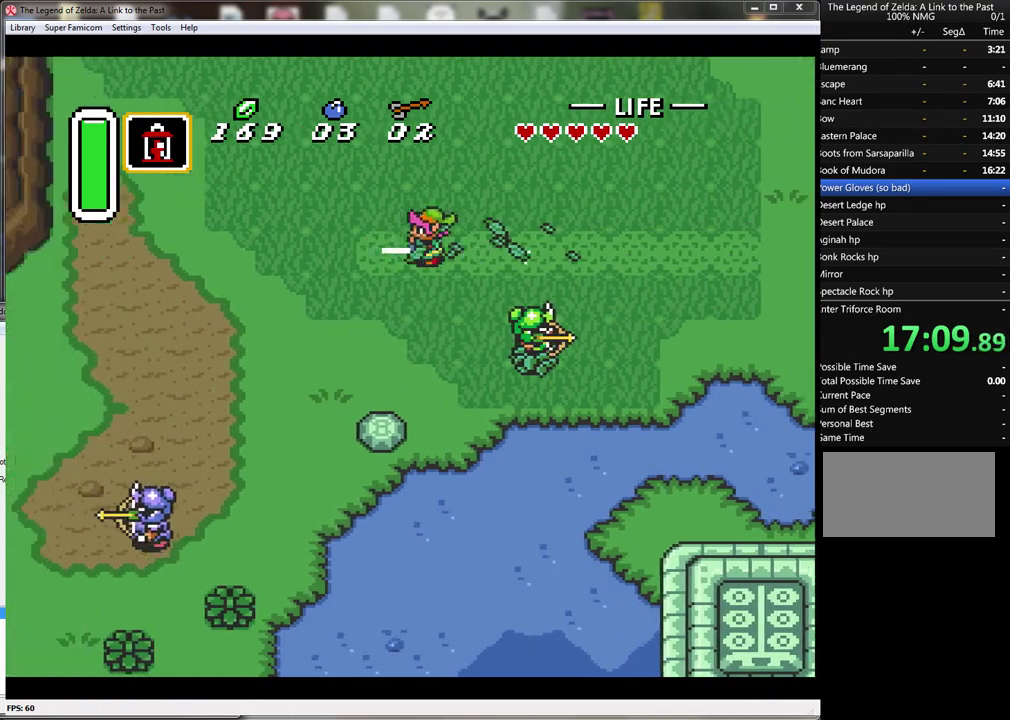
{"buttons": ["A", "DPAD_DOWN"], "events": [[383, "A", "up"], [417, "DPAD_DOWN", "down"], [467, "A", "down"]]}
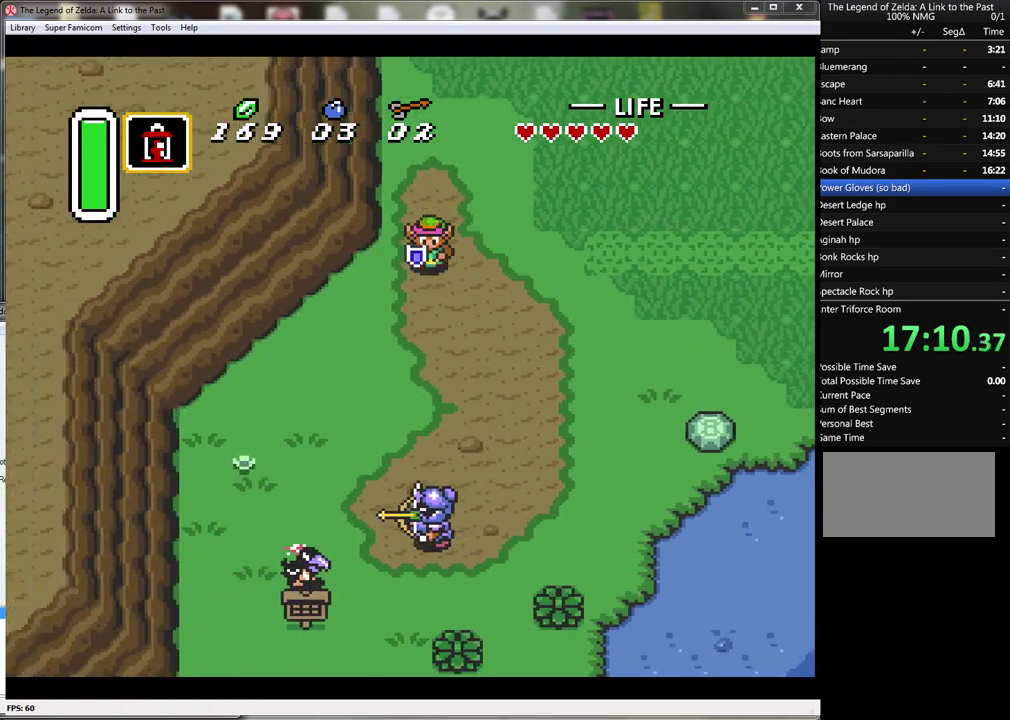
{"buttons": ["A"], "events": [[33, "DPAD_DOWN", "up"]]}
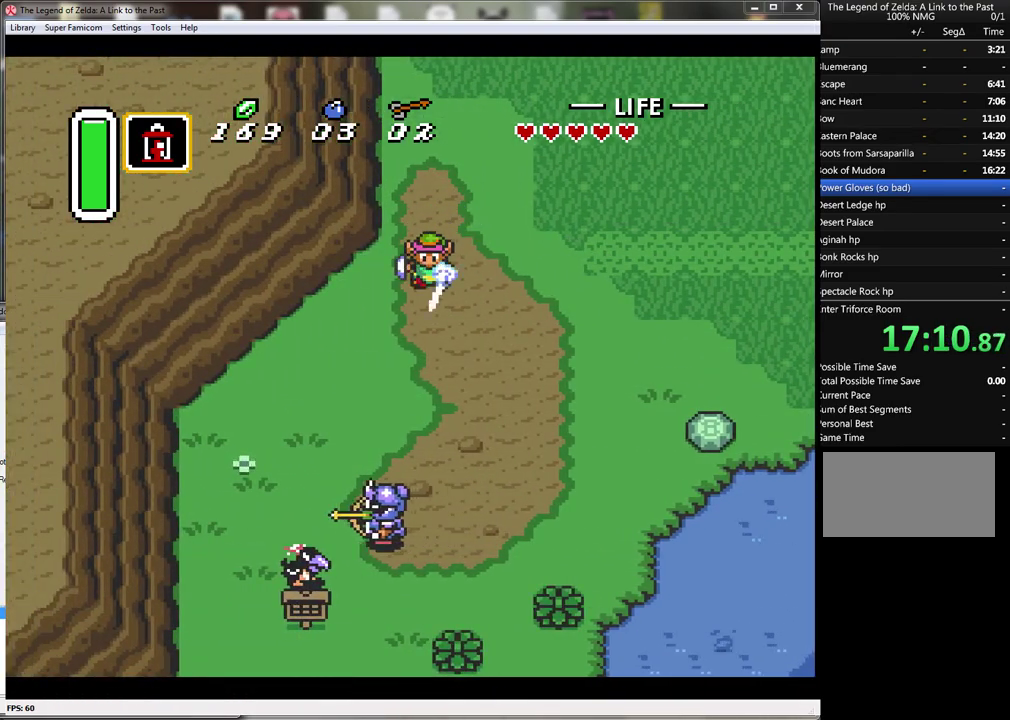
{"buttons": ["A"], "events": []}
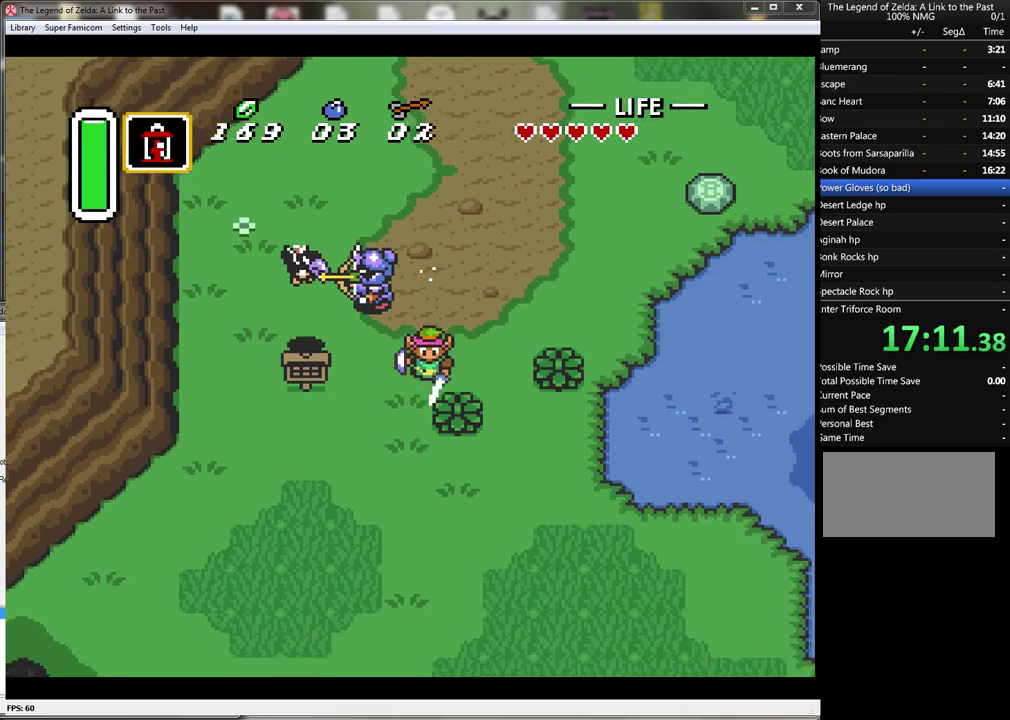
{"buttons": ["A", "DPAD_LEFT"], "events": [[400, "A", "up"], [450, "DPAD_LEFT", "down"], [500, "A", "down"]]}
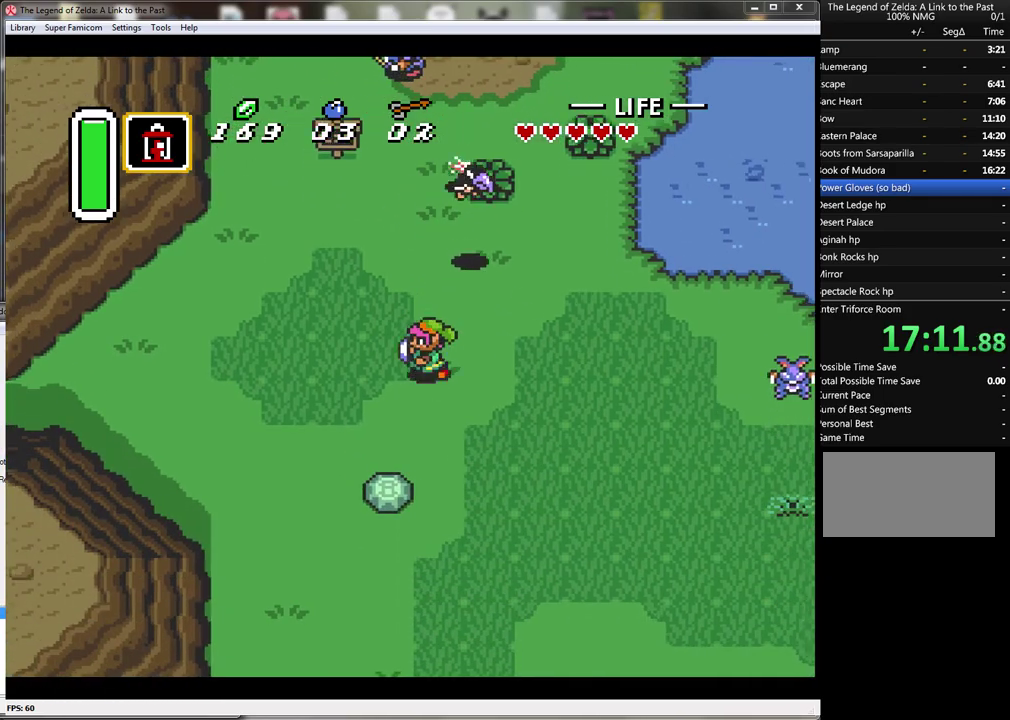
{"buttons": ["A"], "events": [[67, "DPAD_LEFT", "up"]]}
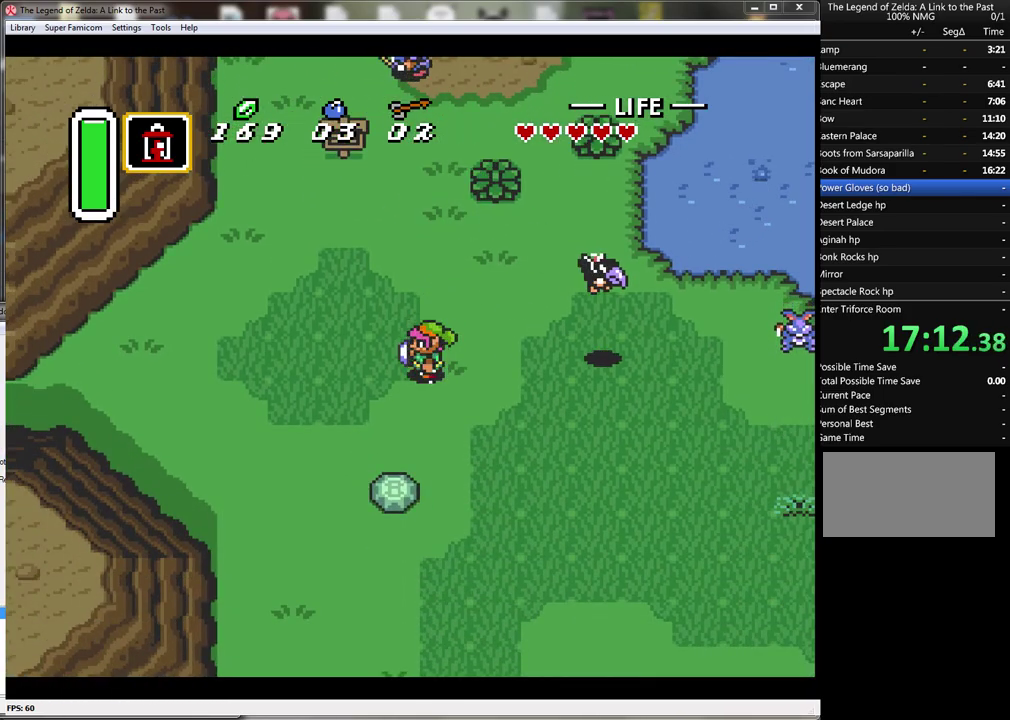
{"buttons": ["A"], "events": []}
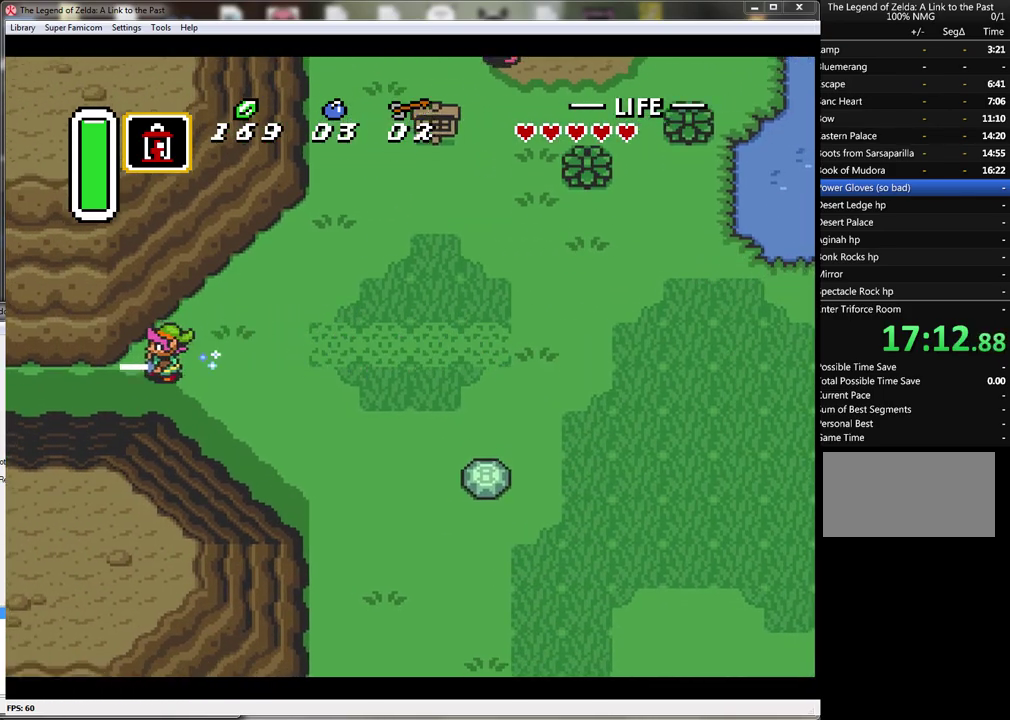
{"buttons": ["A"], "events": []}
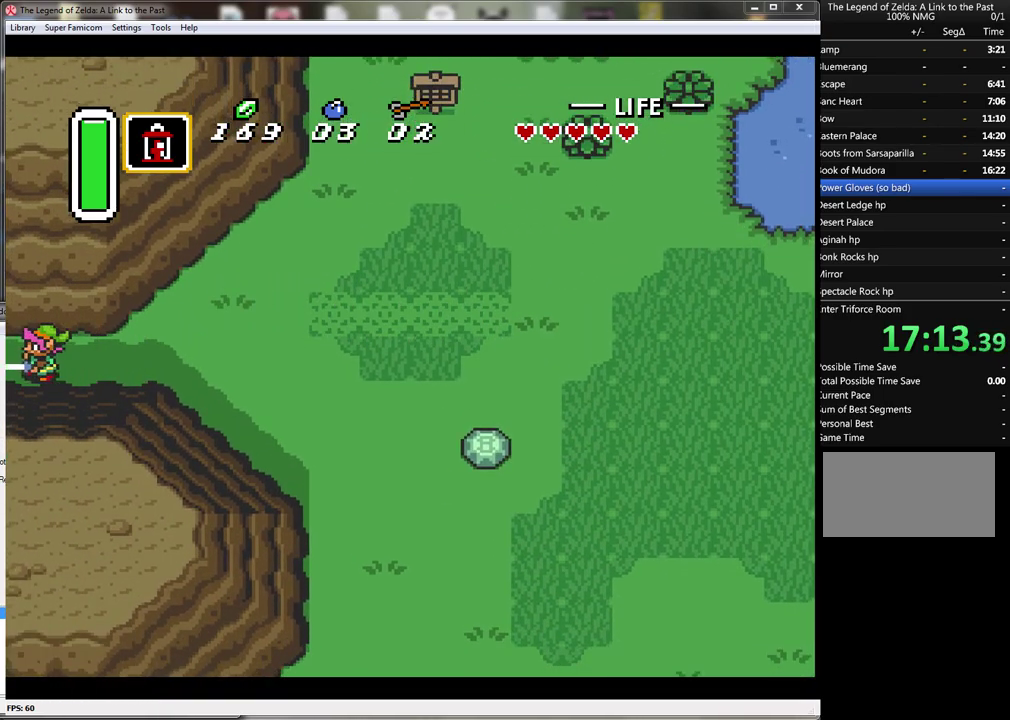
{"buttons": ["A"], "events": []}
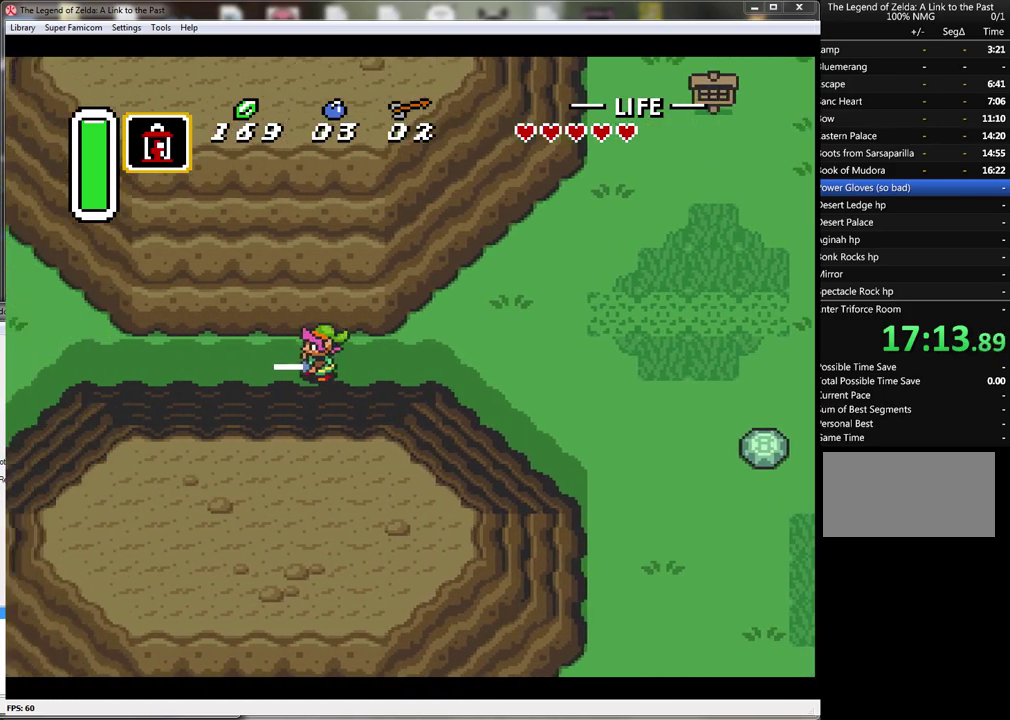
{"buttons": ["DPAD_LEFT"], "events": [[83, "A", "up"], [400, "DPAD_LEFT", "down"]]}
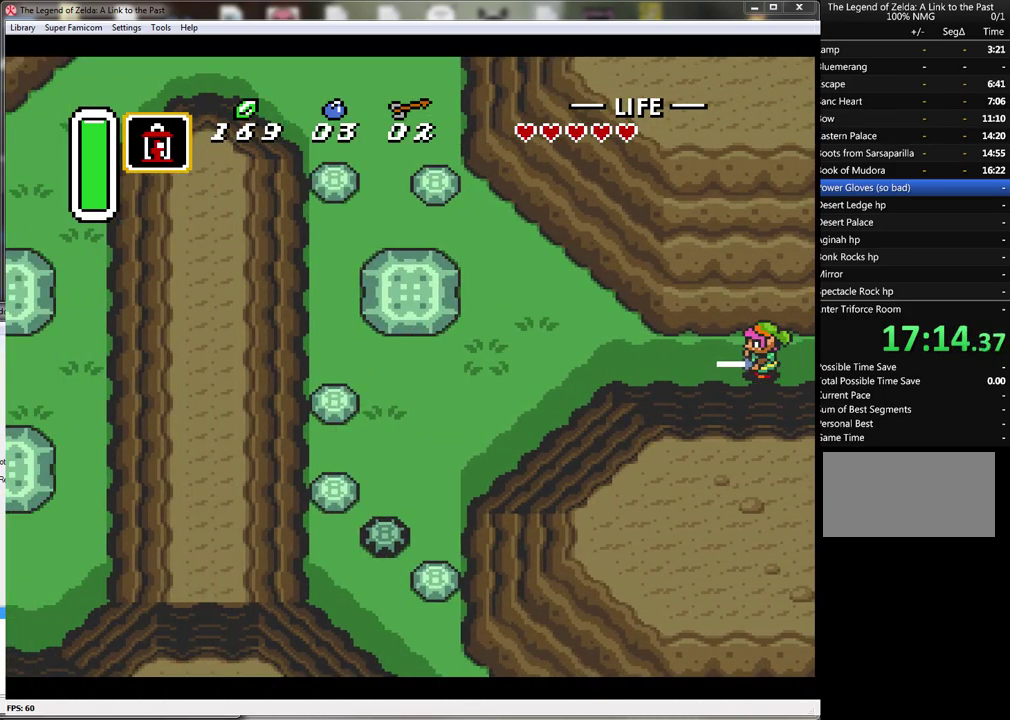
{"buttons": ["DPAD_UP"], "events": [[433, "DPAD_UP", "down"], [467, "DPAD_LEFT", "up"]]}
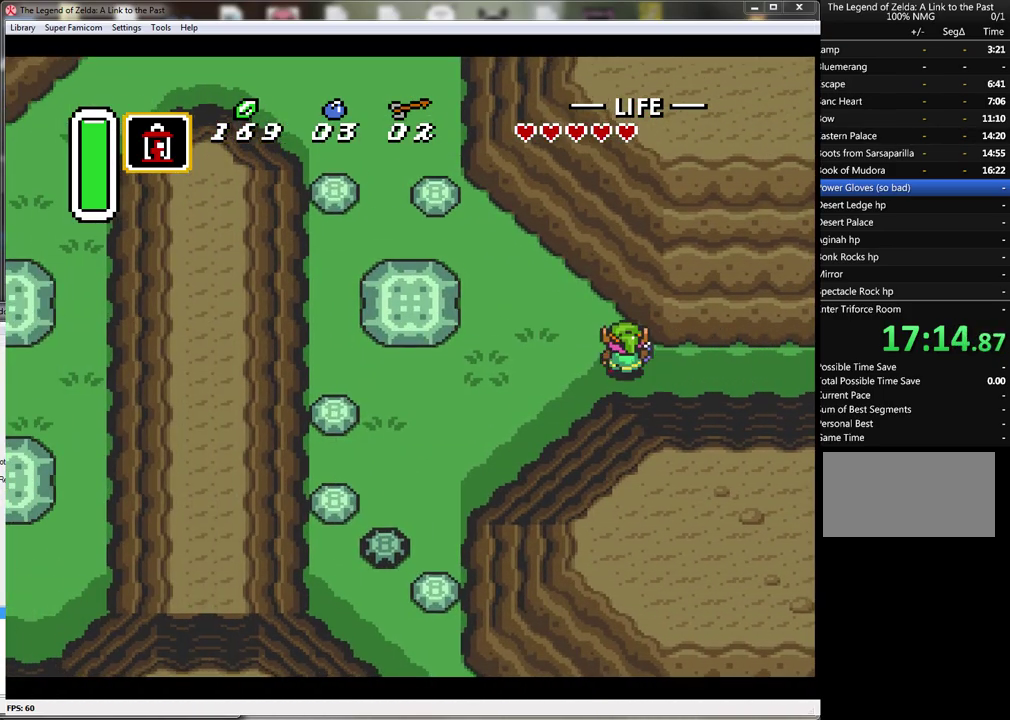
{"buttons": ["A"], "events": [[67, "A", "down"], [83, "DPAD_UP", "up"]]}
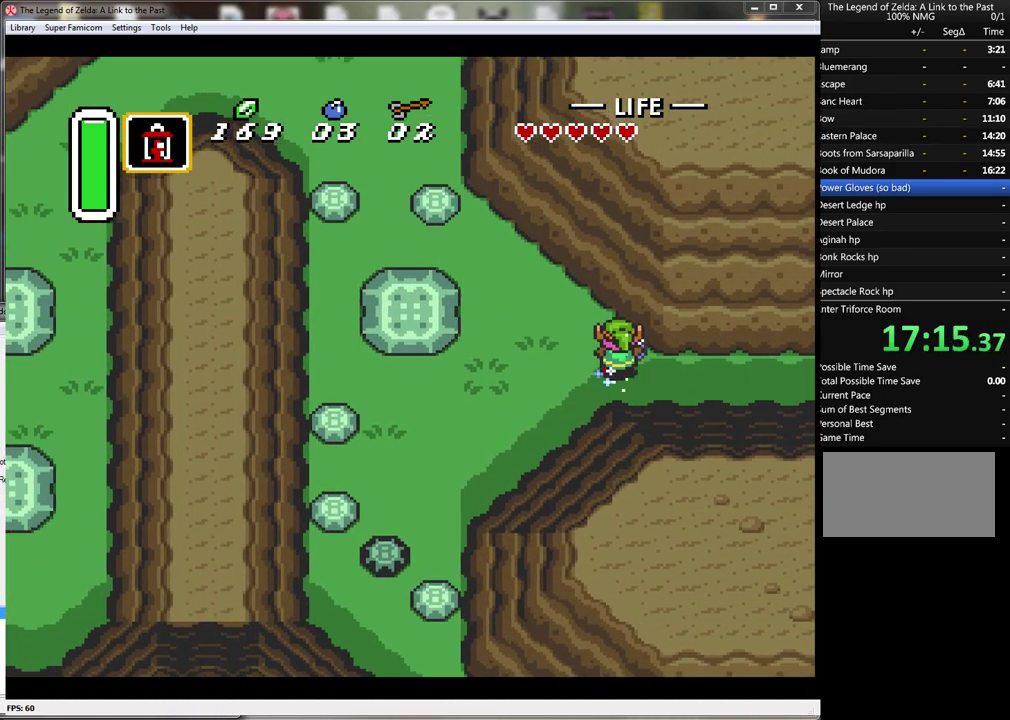
{"buttons": ["A"], "events": []}
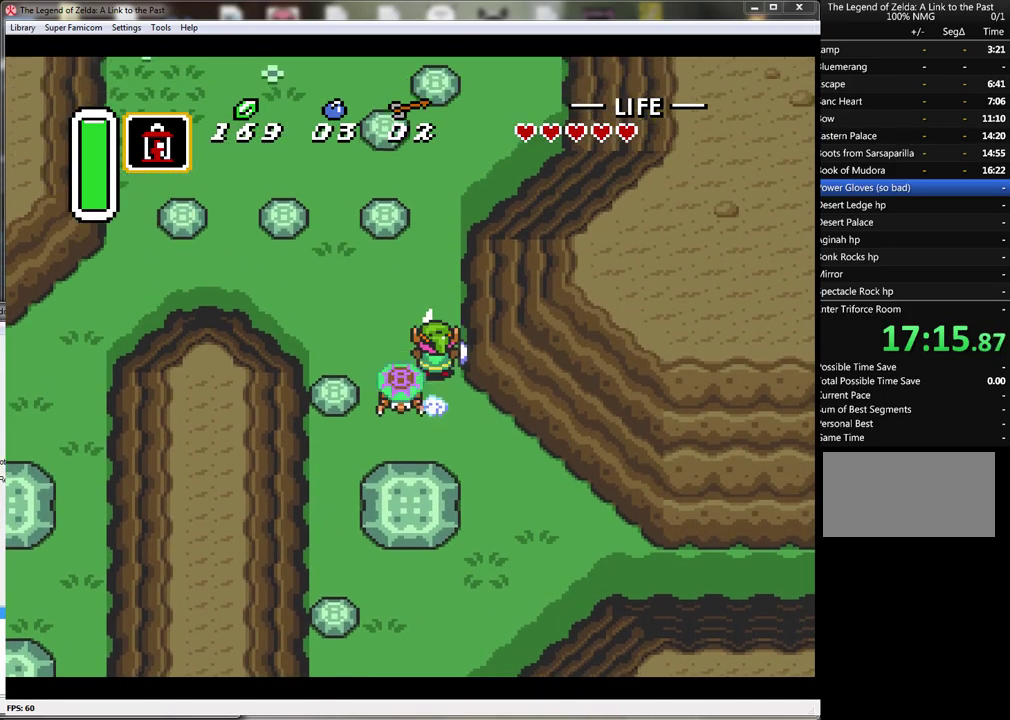
{"buttons": ["A"], "events": [[117, "A", "up"], [117, "DPAD_LEFT", "down"], [217, "A", "down"], [217, "DPAD_LEFT", "up"]]}
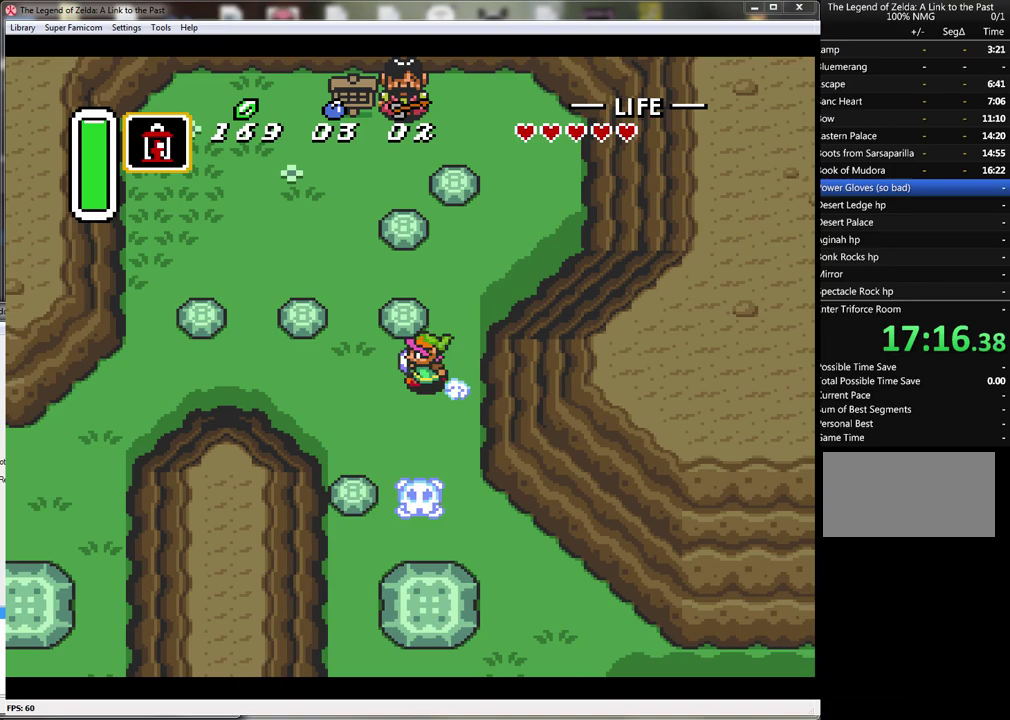
{"buttons": ["A"], "events": []}
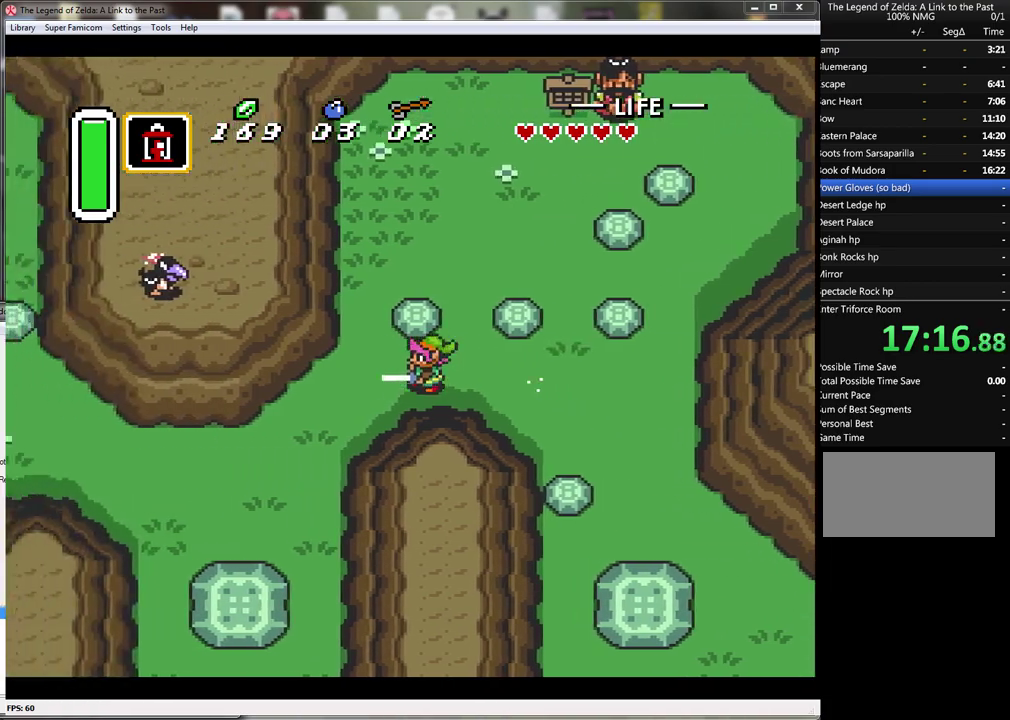
{"buttons": ["A"], "events": []}
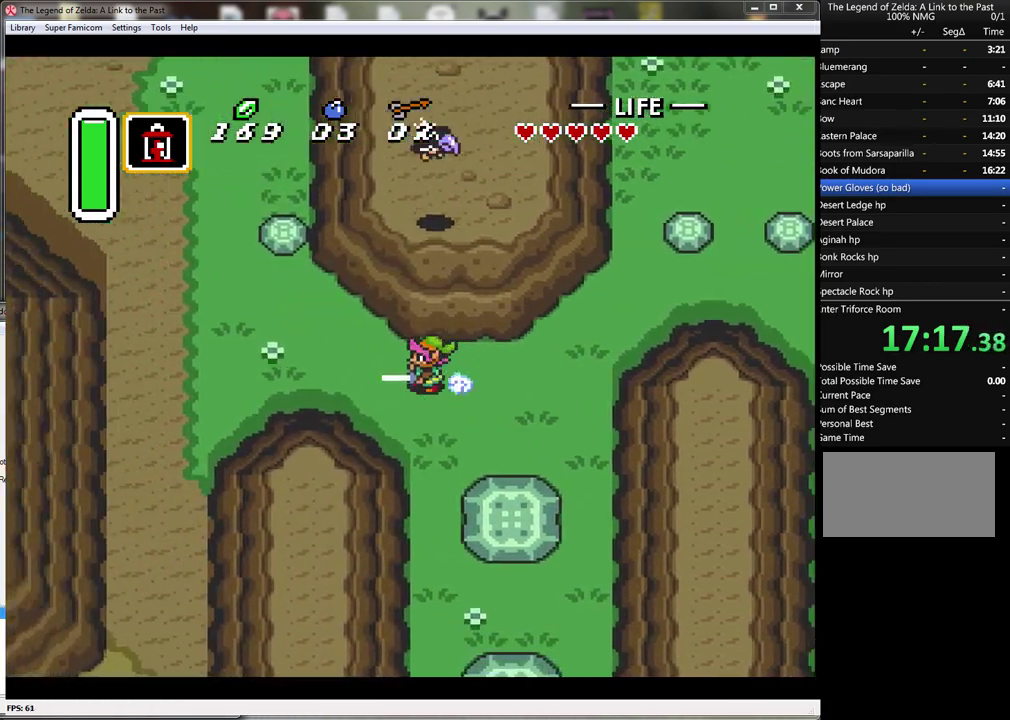
{"buttons": ["A"], "events": [[300, "A", "up"], [333, "DPAD_DOWN", "down"], [367, "A", "down"], [467, "DPAD_DOWN", "up"]]}